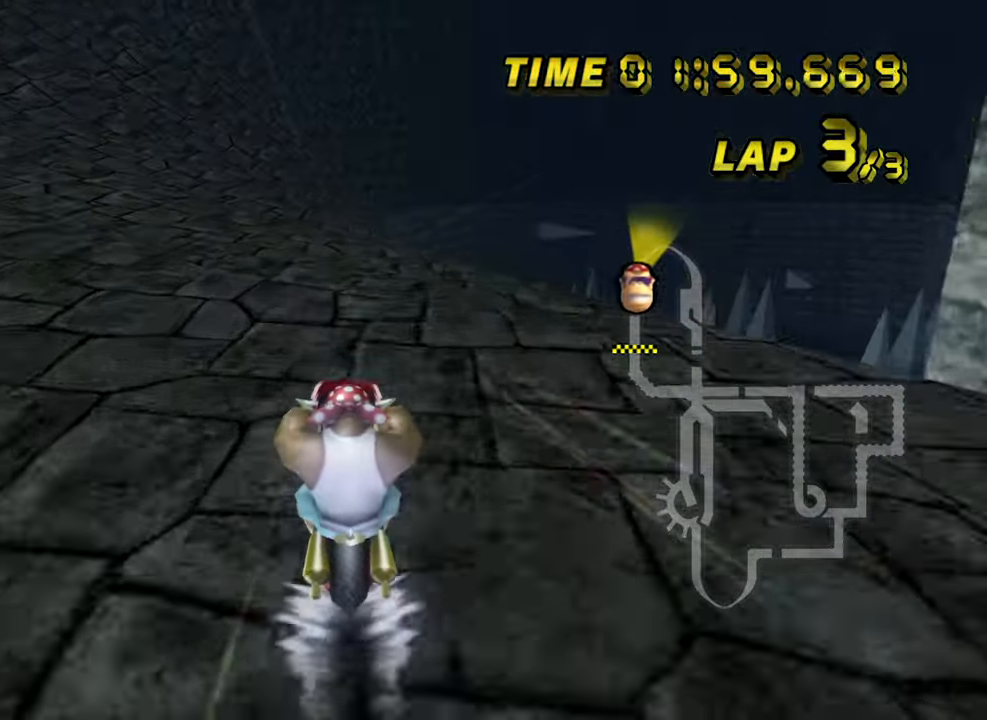
Gameplay with a controller (Nintendo layout); each line is a JSON object with the inputs held at the frame after it (dt_ms = milliseconds from this image to that frame). "events" lists button and stick changes between this image and that frame as [ms after this image, input, new state], when the widget could be followed in between. Not read: L1 L3 R3 X Y Z.
{"dt_ms": 1000, "buttons": ["A", "B"], "left_stick": "left", "events": [[350, "B", "down"], [383, "left_stick", "right"], [500, "left_stick", "center"], [633, "left_stick", "left"], [833, "left_stick", "center"], [883, "left_stick", "left"]]}
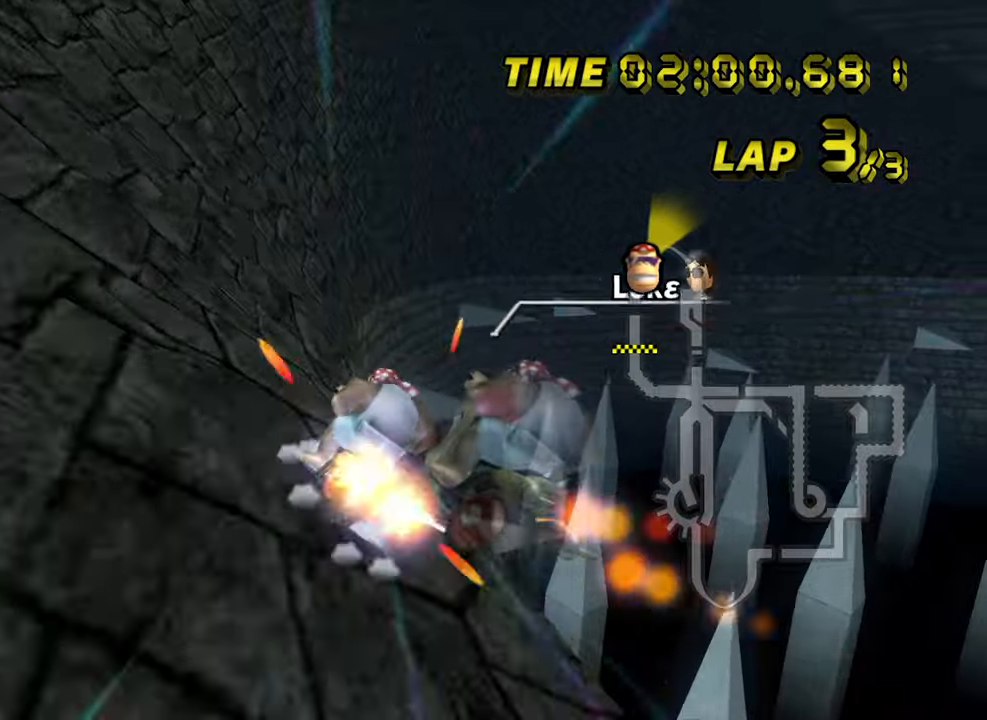
{"dt_ms": 500, "buttons": ["A"], "left_stick": "center", "events": [[300, "B", "up"], [317, "left_stick", "center"]]}
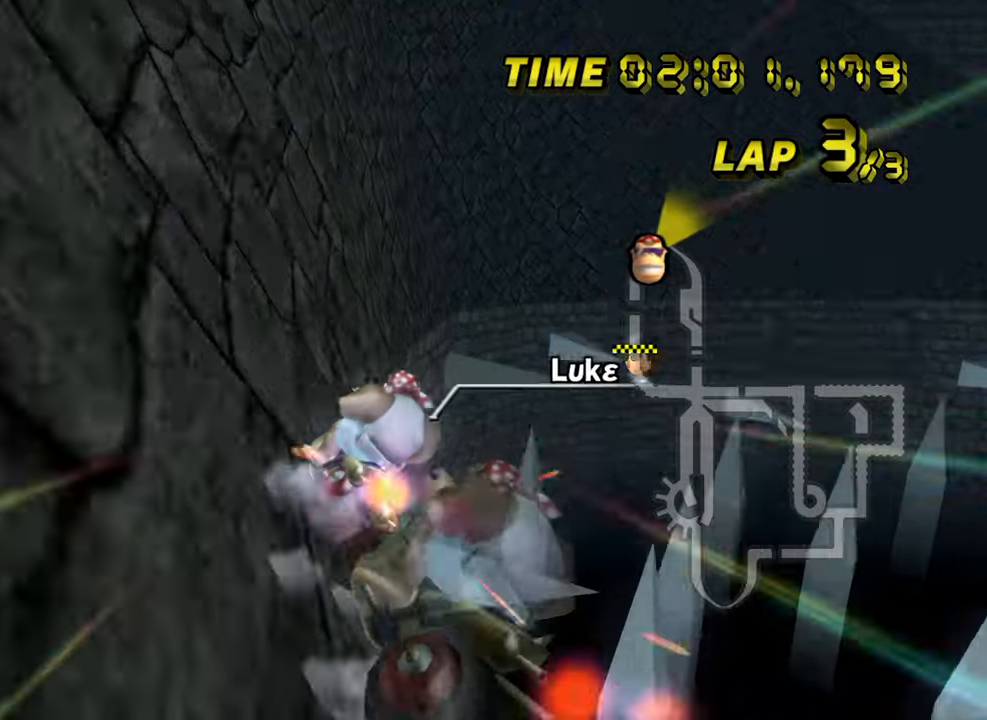
{"dt_ms": 500, "buttons": ["A"], "left_stick": "center", "events": [[100, "left_stick", "right"], [233, "left_stick", "center"], [383, "left_stick", "right"], [433, "left_stick", "center"]]}
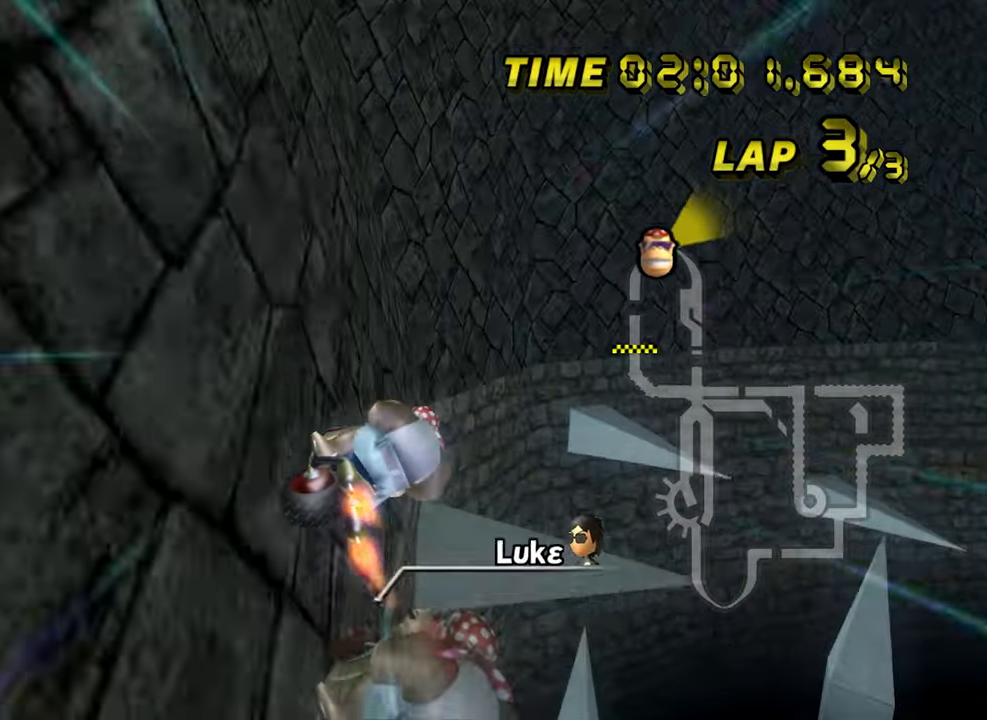
{"dt_ms": 500, "buttons": ["A"], "left_stick": "center", "events": [[83, "left_stick", "right"], [150, "left_stick", "center"], [317, "left_stick", "right"], [383, "left_stick", "center"]]}
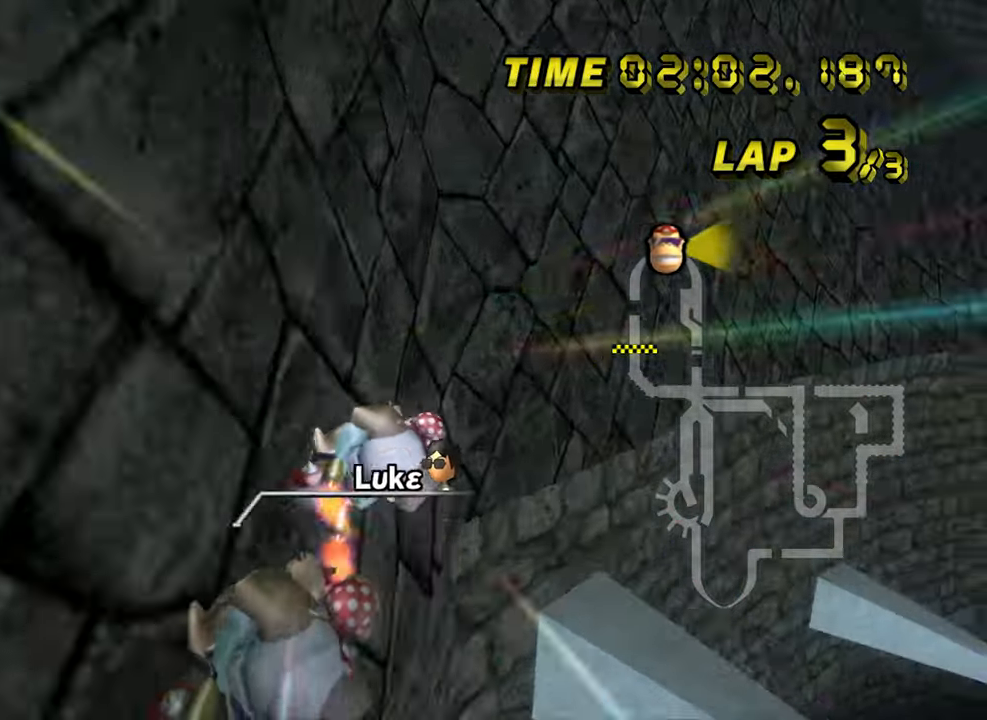
{"dt_ms": 500, "buttons": ["A"], "left_stick": "center", "events": [[33, "left_stick", "right"], [83, "left_stick", "center"], [250, "left_stick", "right"], [433, "left_stick", "center"]]}
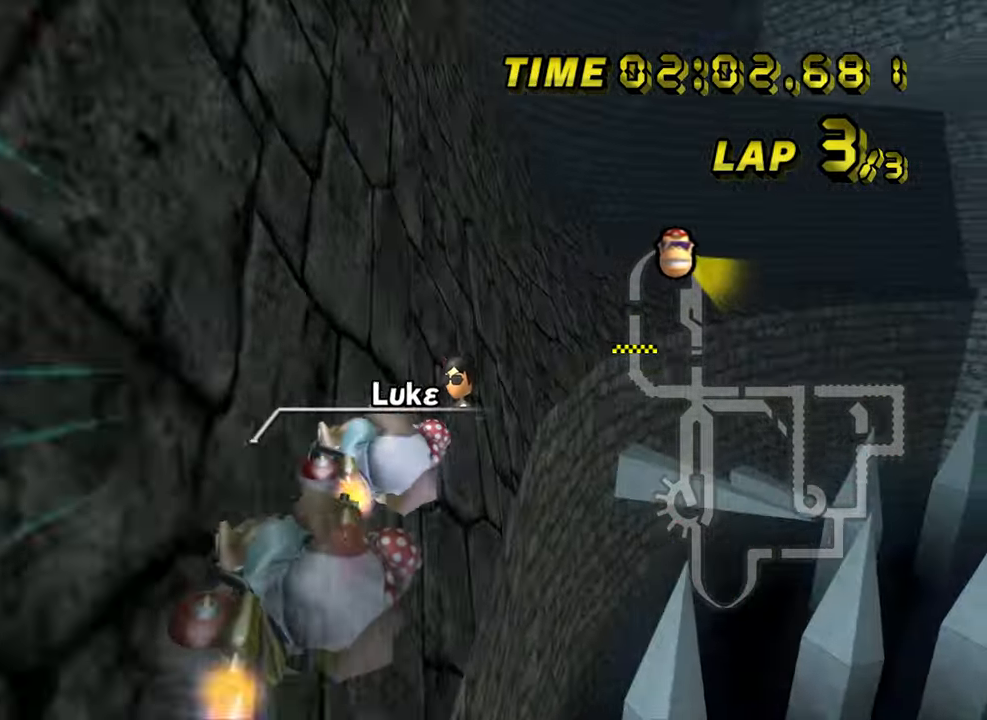
{"dt_ms": 500, "buttons": ["A"], "left_stick": "left", "events": [[117, "left_stick", "right"], [233, "left_stick", "center"], [333, "left_stick", "right"], [467, "left_stick", "left"]]}
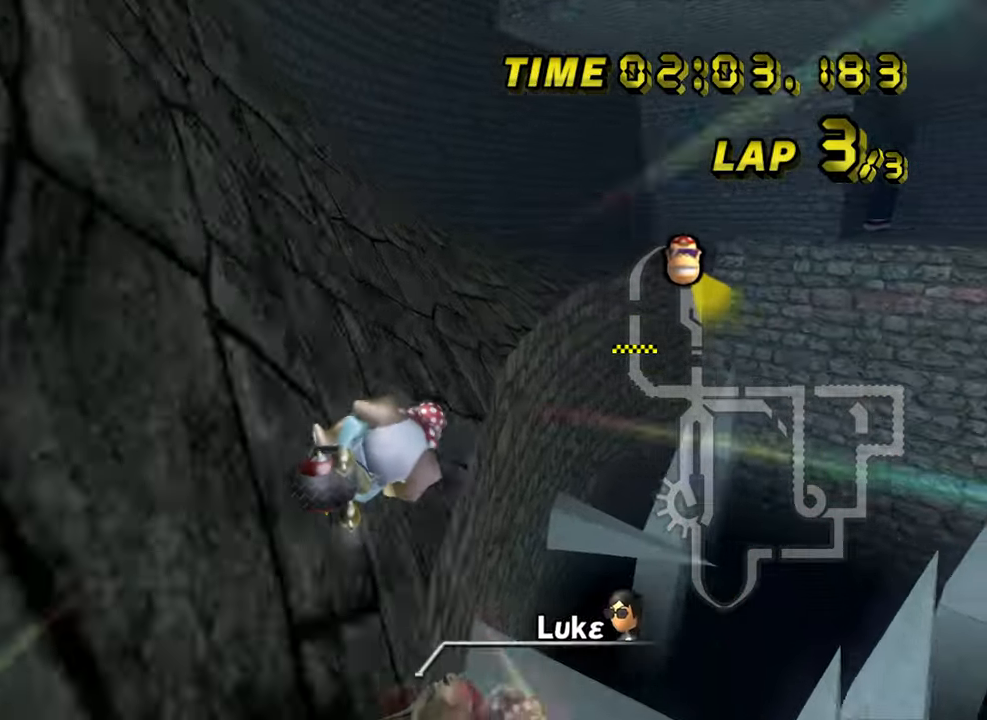
{"dt_ms": 500, "buttons": ["A", "B"], "left_stick": "left", "events": [[183, "left_stick", "center"], [300, "B", "down"], [300, "left_stick", "right"], [450, "left_stick", "left"]]}
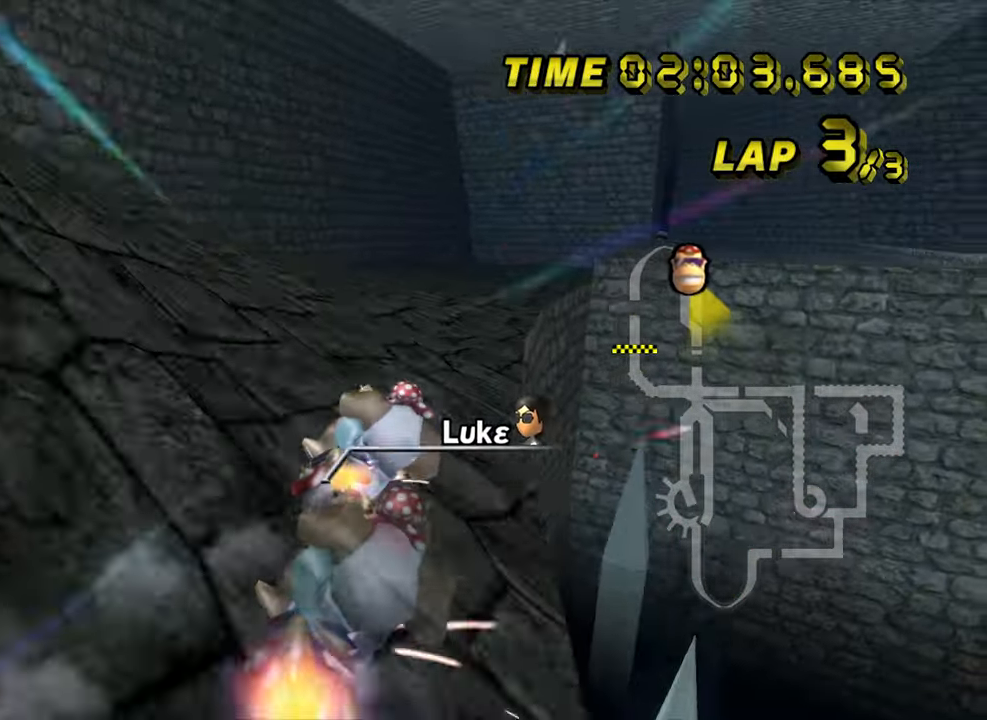
{"dt_ms": 1000, "buttons": ["A", "B"], "left_stick": "left", "events": [[100, "left_stick", "center"], [233, "left_stick", "left"]]}
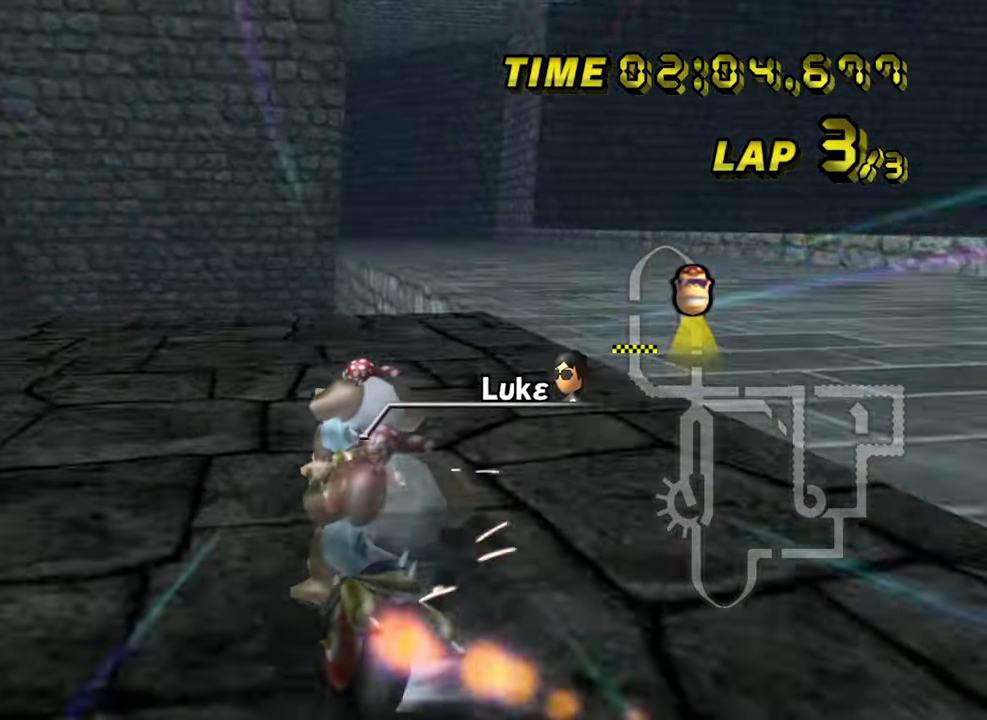
{"dt_ms": 500, "buttons": ["A", "B"], "left_stick": "up-right", "events": [[400, "left_stick", "up-right"]]}
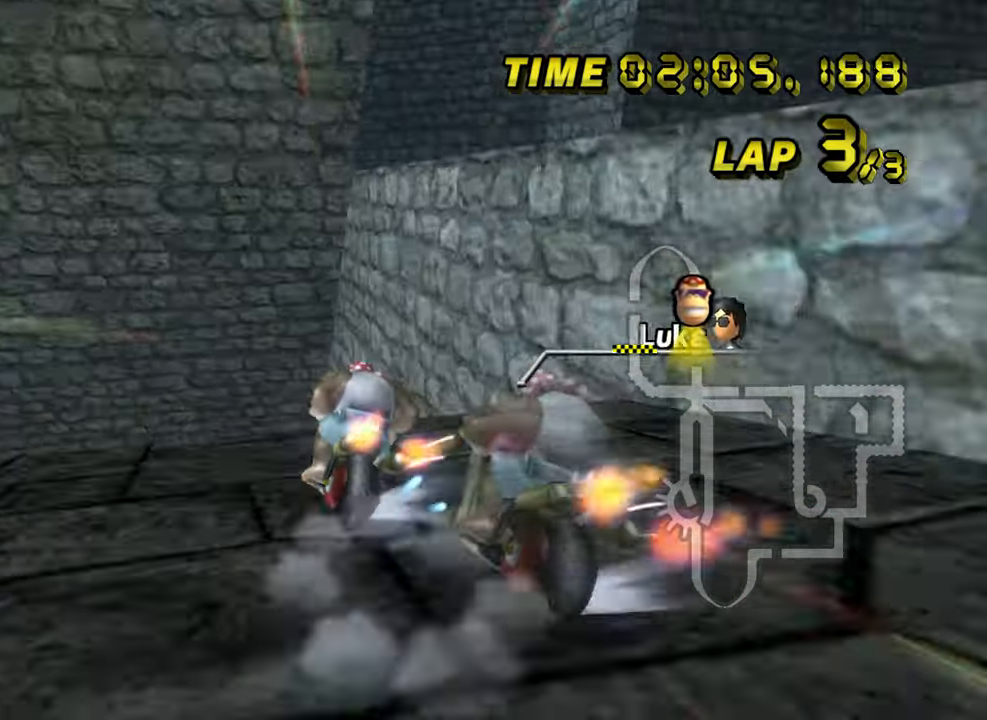
{"dt_ms": 500, "buttons": ["A"], "left_stick": "center", "events": [[350, "B", "up"], [384, "left_stick", "center"]]}
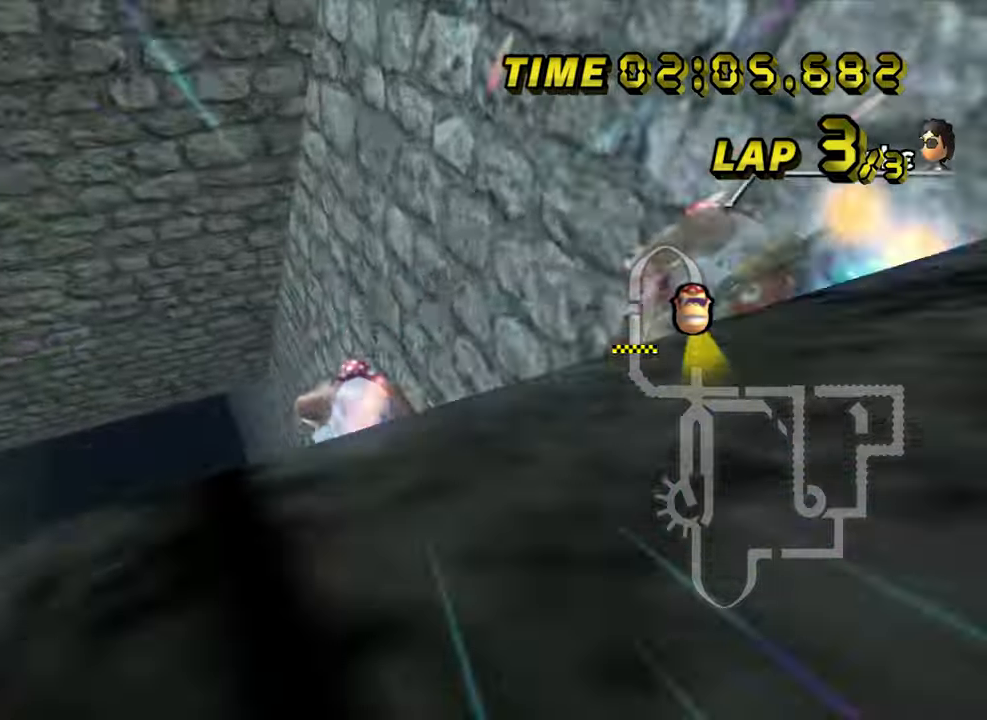
{"dt_ms": 500, "buttons": ["A"], "left_stick": "center", "events": [[350, "left_stick", "right"], [500, "left_stick", "center"]]}
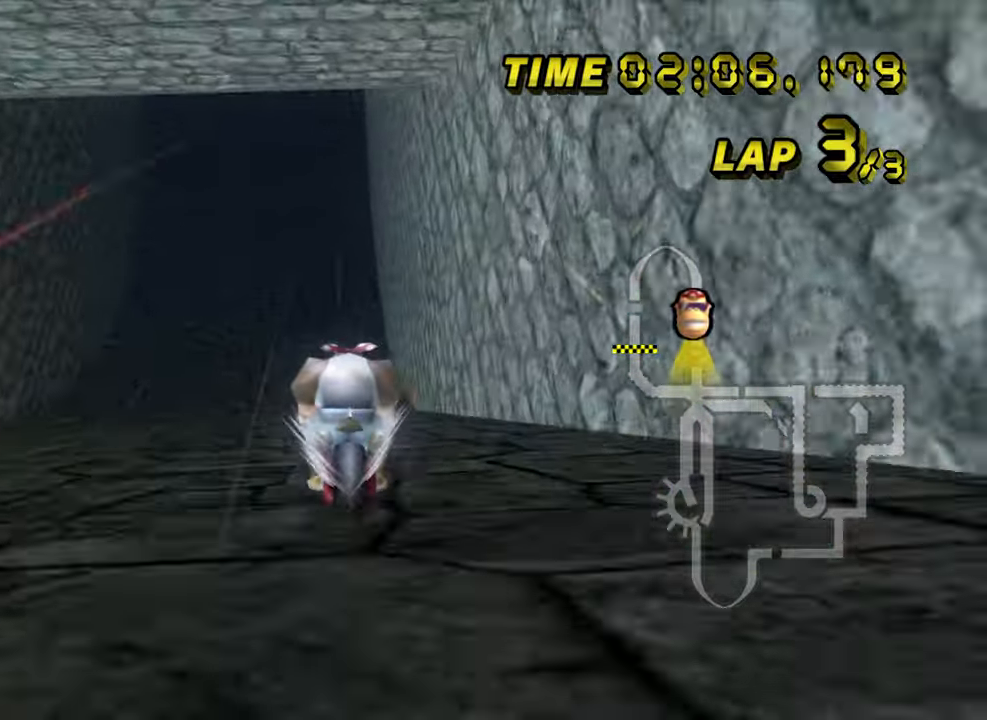
{"dt_ms": 500, "buttons": ["A"], "left_stick": "center", "events": []}
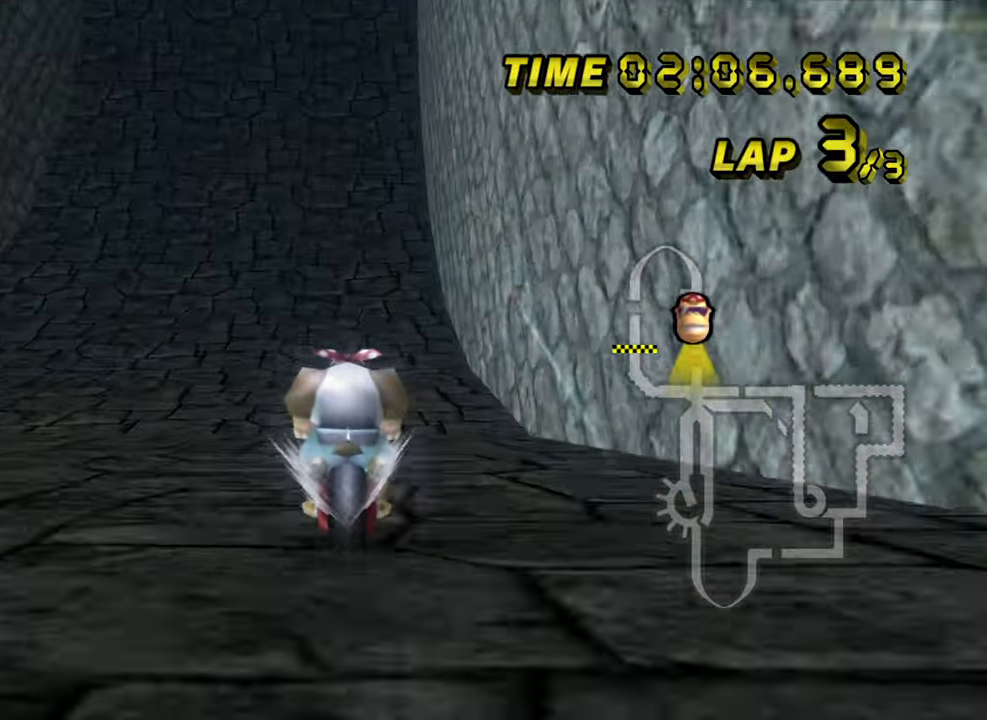
{"dt_ms": 500, "buttons": ["A"], "left_stick": "center", "events": []}
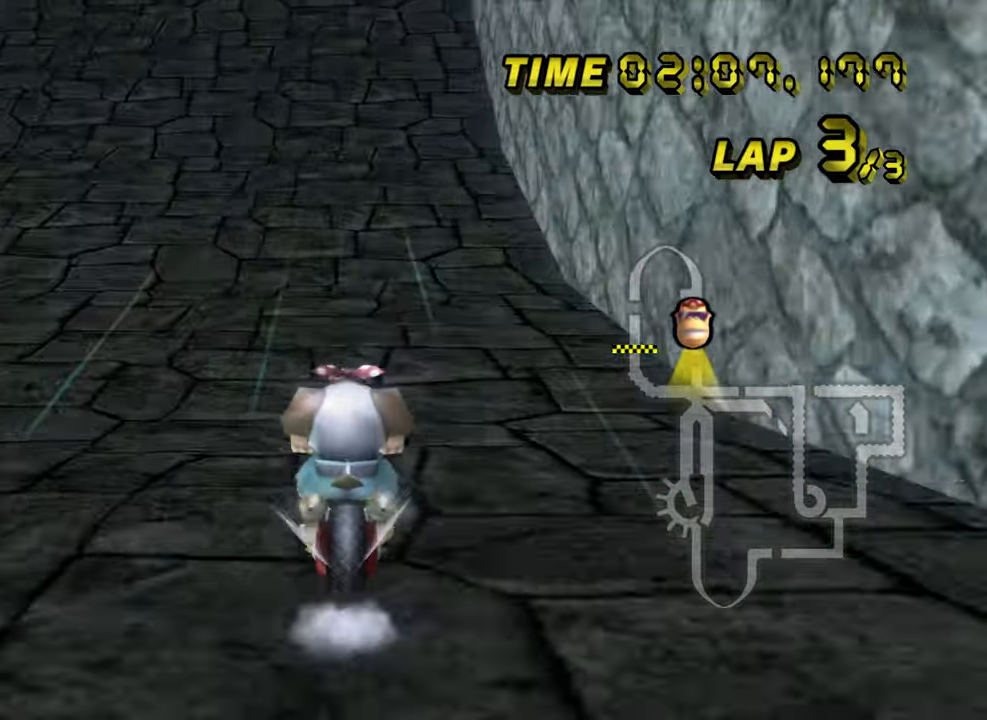
{"dt_ms": 500, "buttons": ["A"], "left_stick": "center", "events": []}
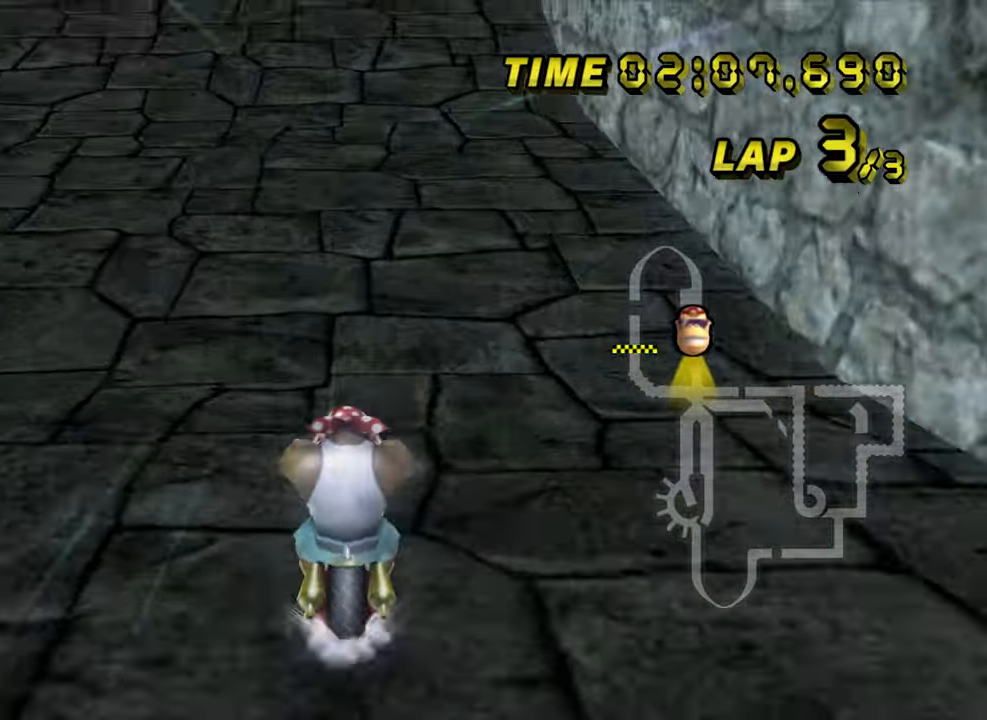
{"dt_ms": 500, "buttons": ["A"], "left_stick": "center", "events": []}
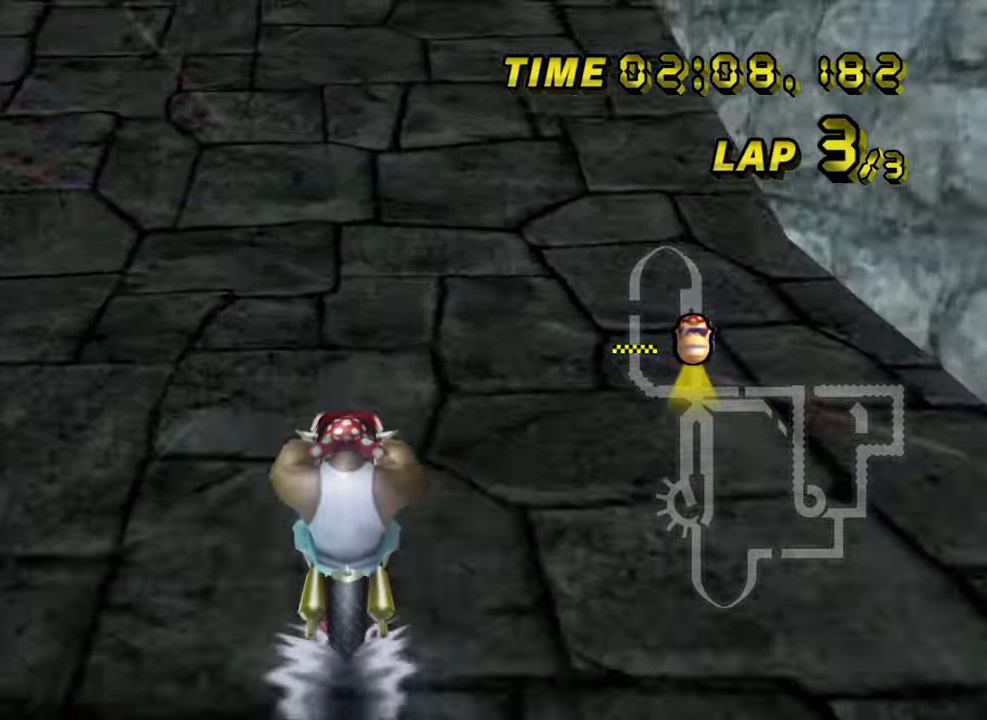
{"dt_ms": 500, "buttons": ["A"], "left_stick": "center", "events": []}
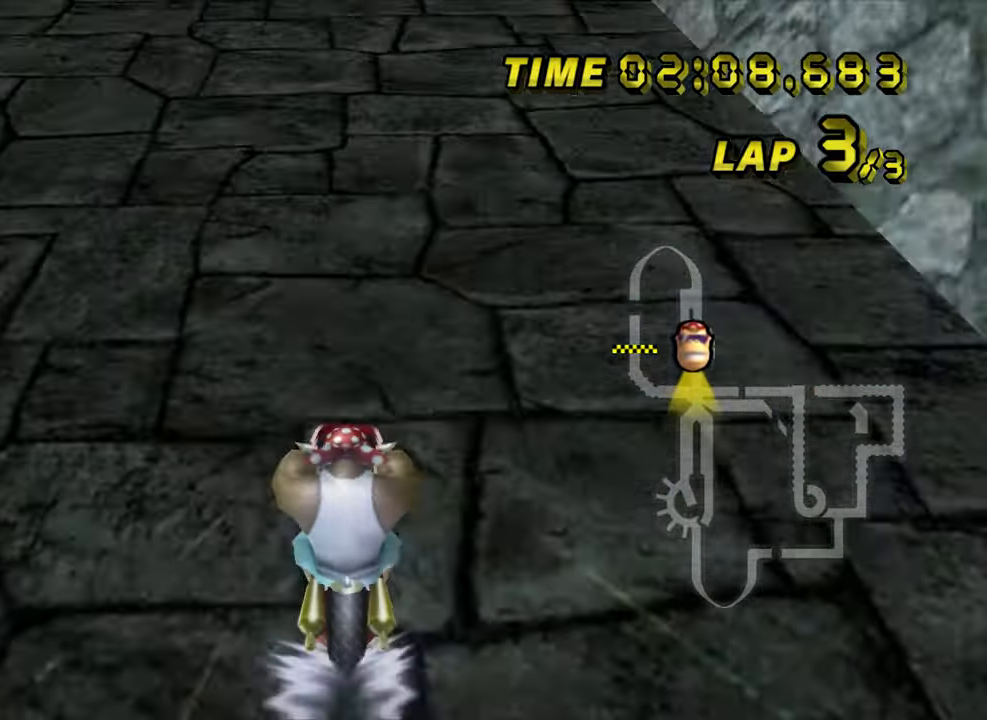
{"dt_ms": 500, "buttons": ["A"], "left_stick": "center", "events": []}
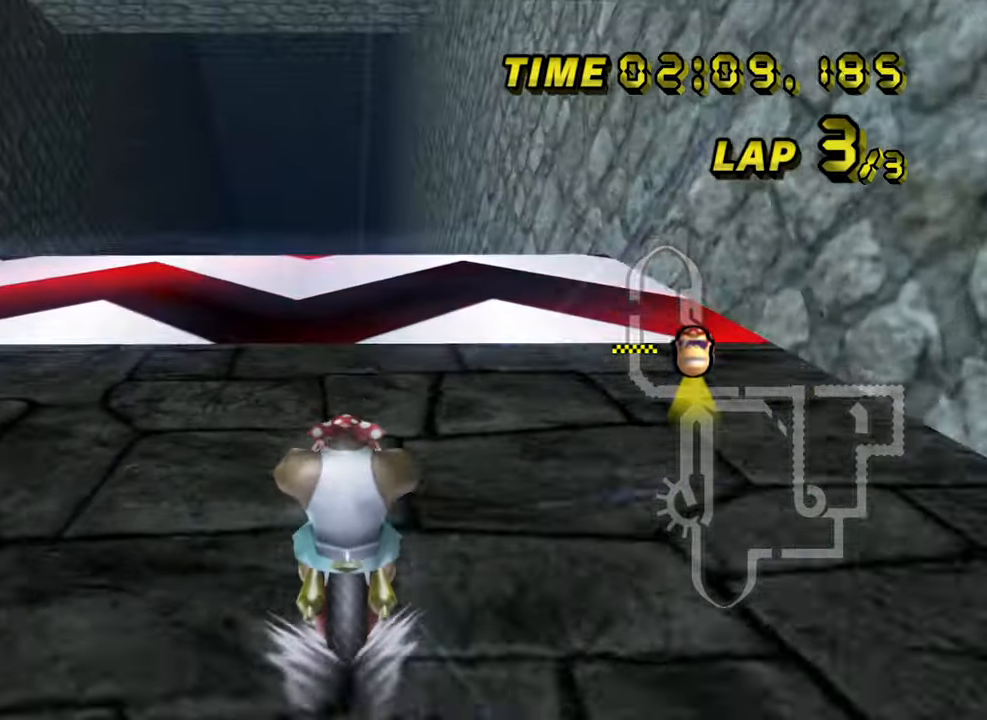
{"dt_ms": 500, "buttons": ["A", "B"], "left_stick": "left"}
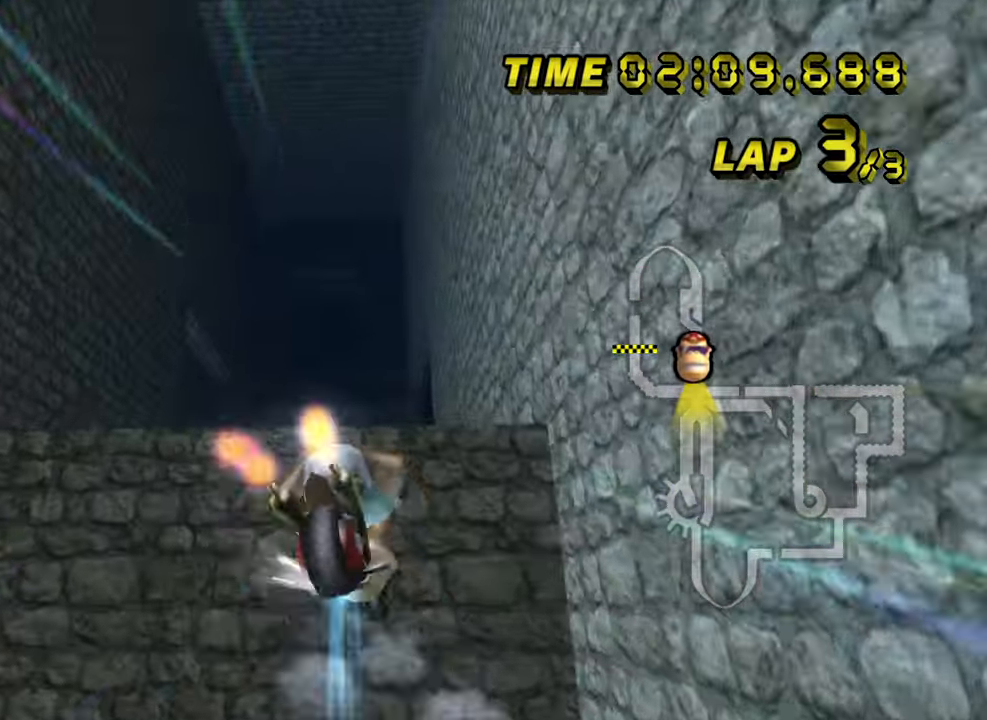
{"dt_ms": 500, "buttons": ["A"], "left_stick": "up", "events": [[84, "left_stick", "up"], [134, "B", "up"]]}
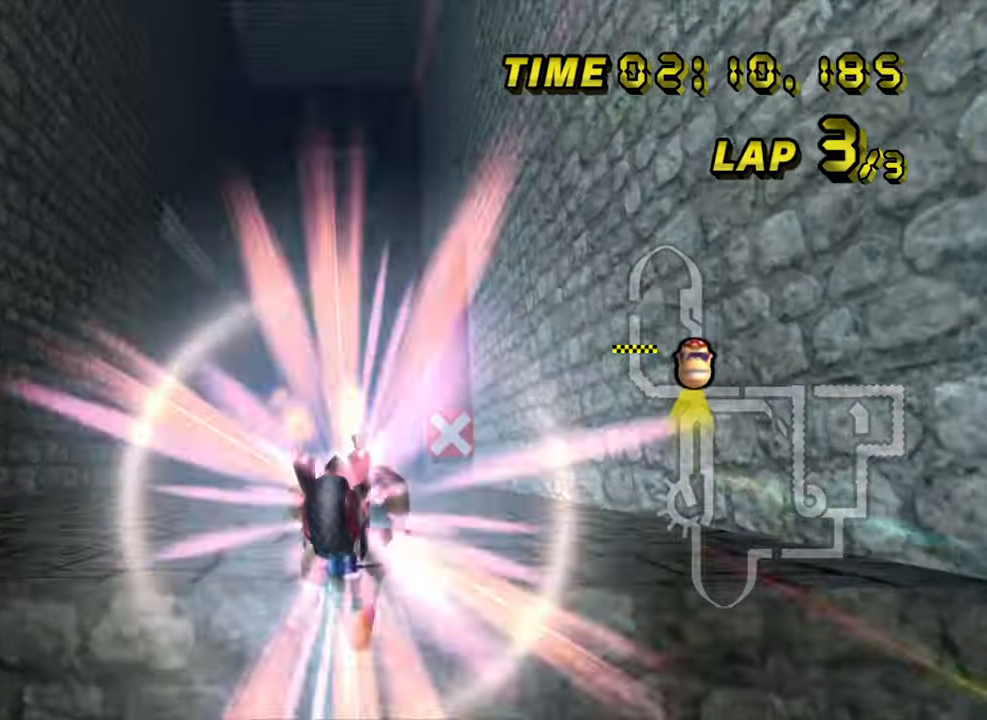
{"dt_ms": 500, "buttons": ["A"], "left_stick": "center", "events": [[483, "left_stick", "center"]]}
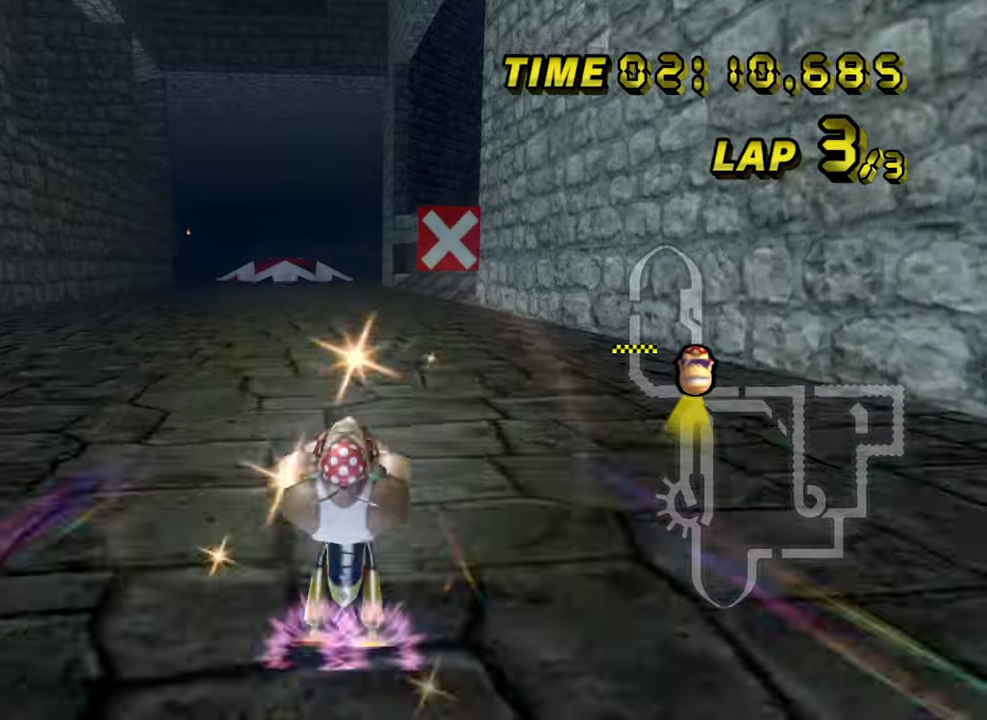
{"dt_ms": 500, "buttons": ["A"], "left_stick": "left", "events": [[383, "left_stick", "left"]]}
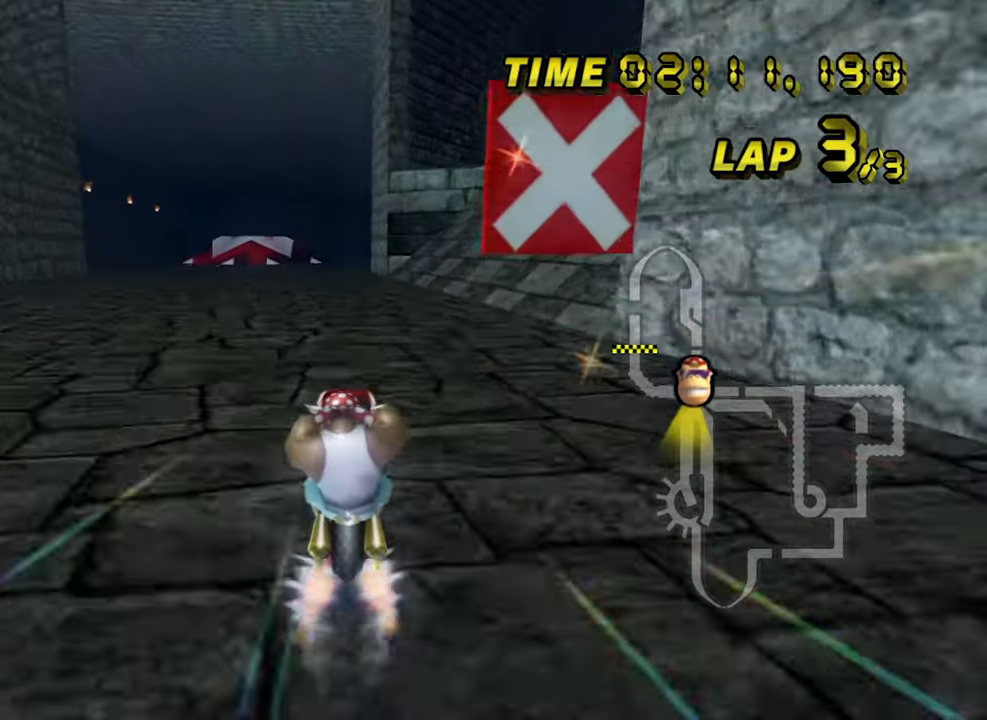
{"dt_ms": 500, "buttons": ["A"], "left_stick": "center", "events": [[133, "left_stick", "center"]]}
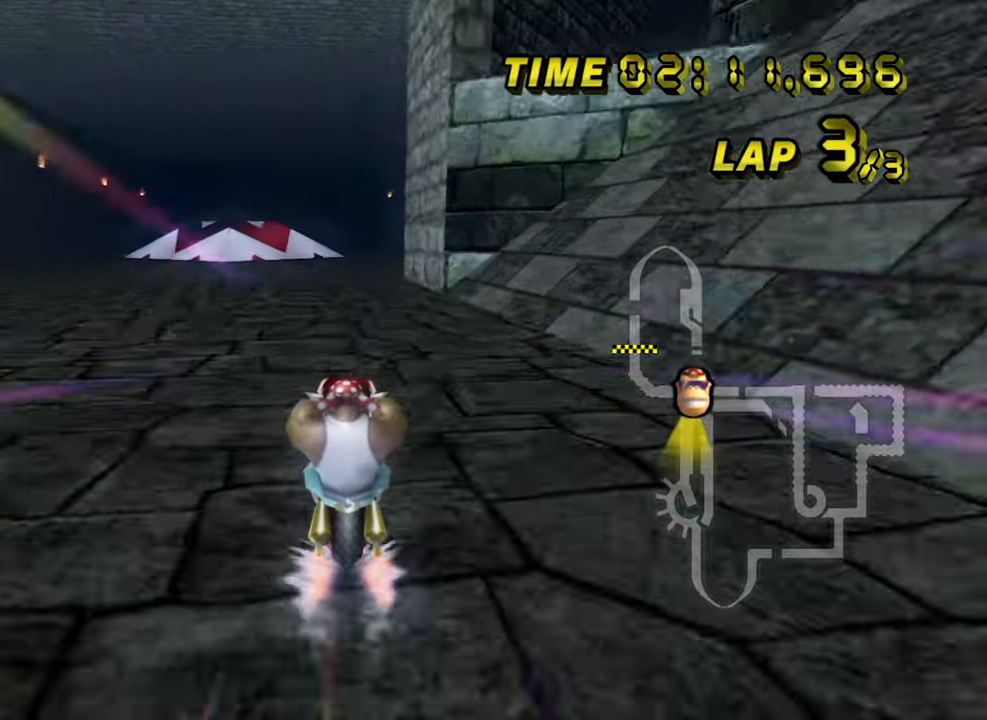
{"dt_ms": 500, "buttons": ["A"], "left_stick": "center", "events": []}
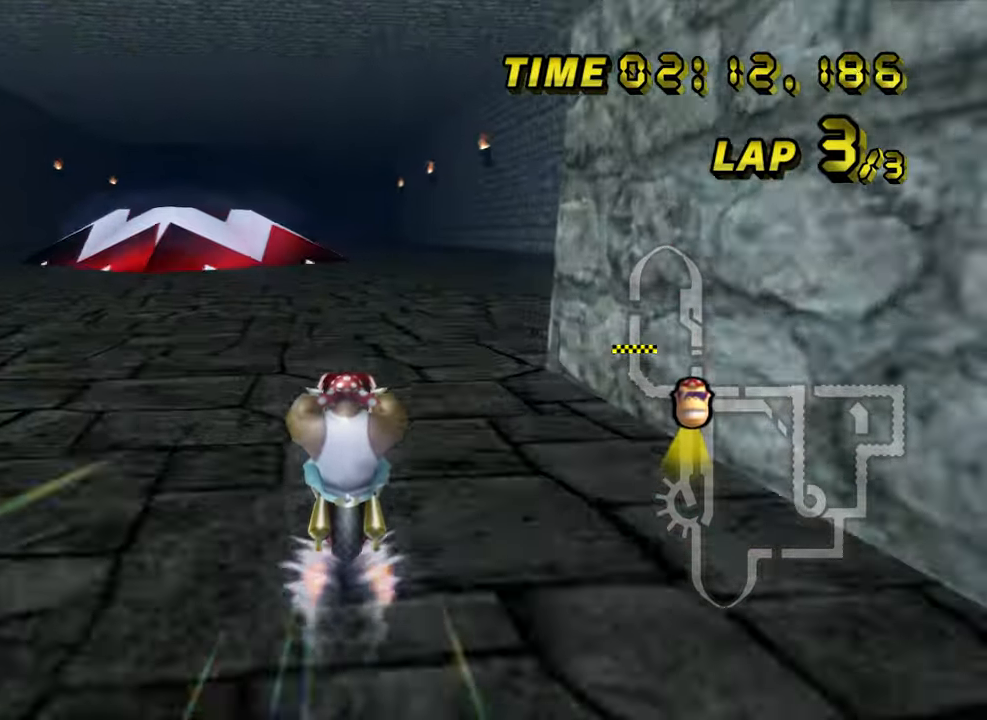
{"dt_ms": 500, "buttons": ["A"], "left_stick": "center", "events": []}
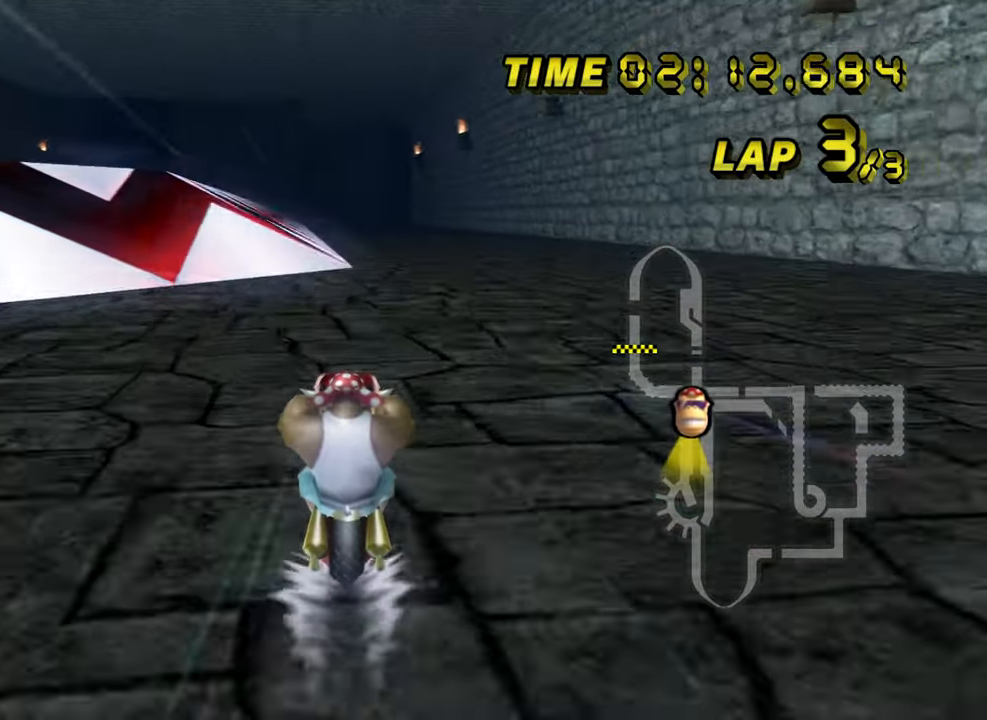
{"dt_ms": 500, "buttons": ["A"], "left_stick": "center", "events": [[150, "left_stick", "left"], [266, "left_stick", "center"]]}
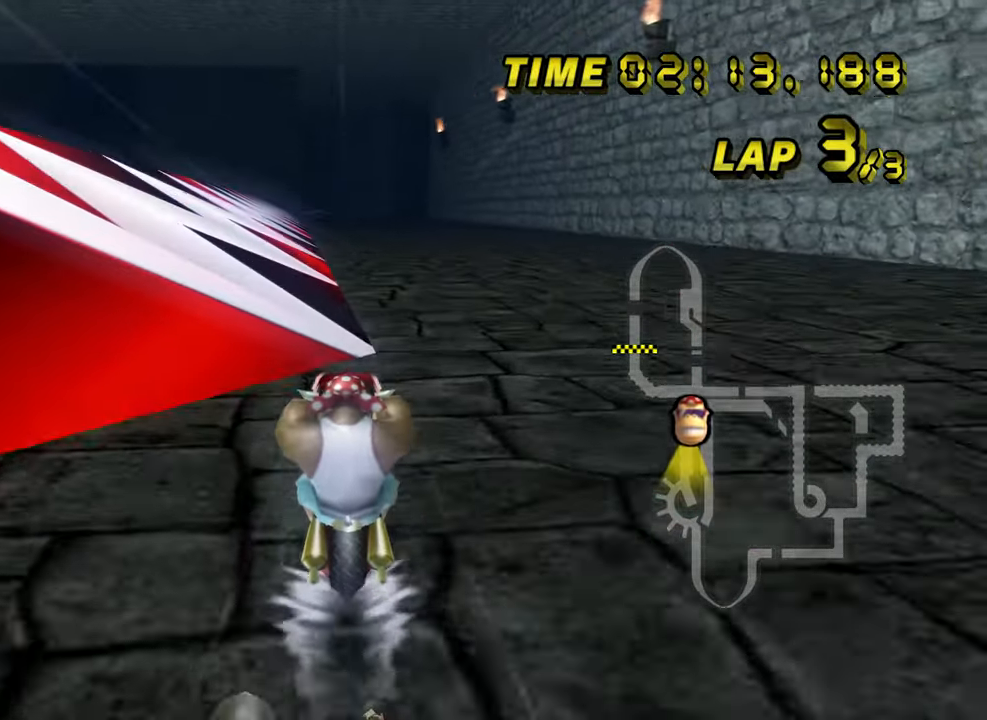
{"dt_ms": 500, "buttons": ["A"], "left_stick": "center", "events": [[166, "B", "down"], [233, "B", "up"]]}
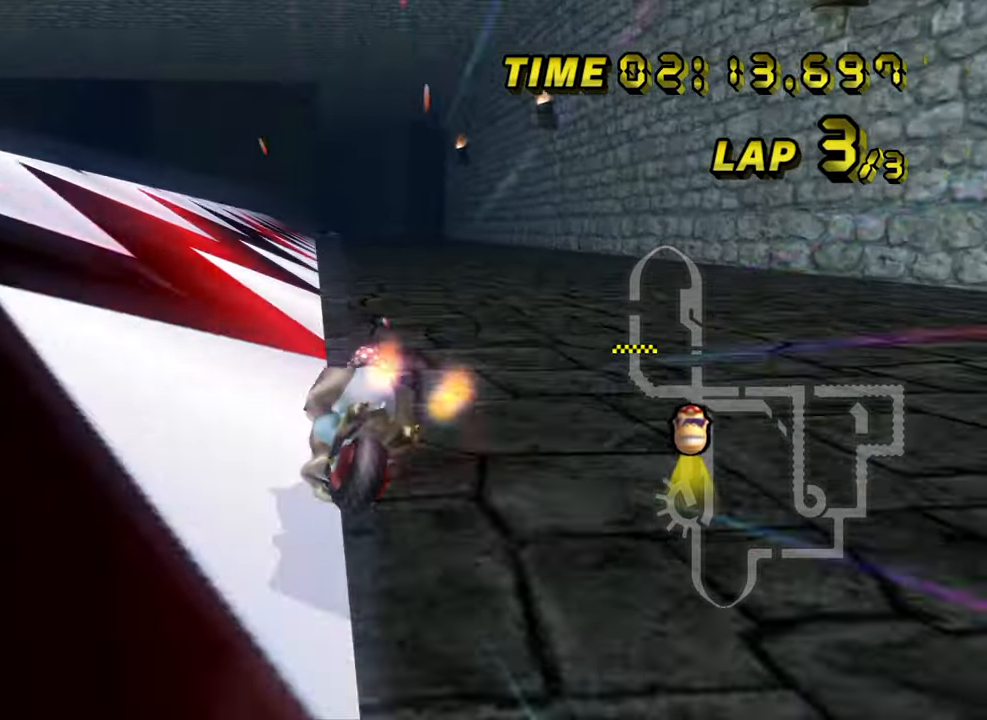
{"dt_ms": 1000, "buttons": ["A"], "left_stick": "center"}